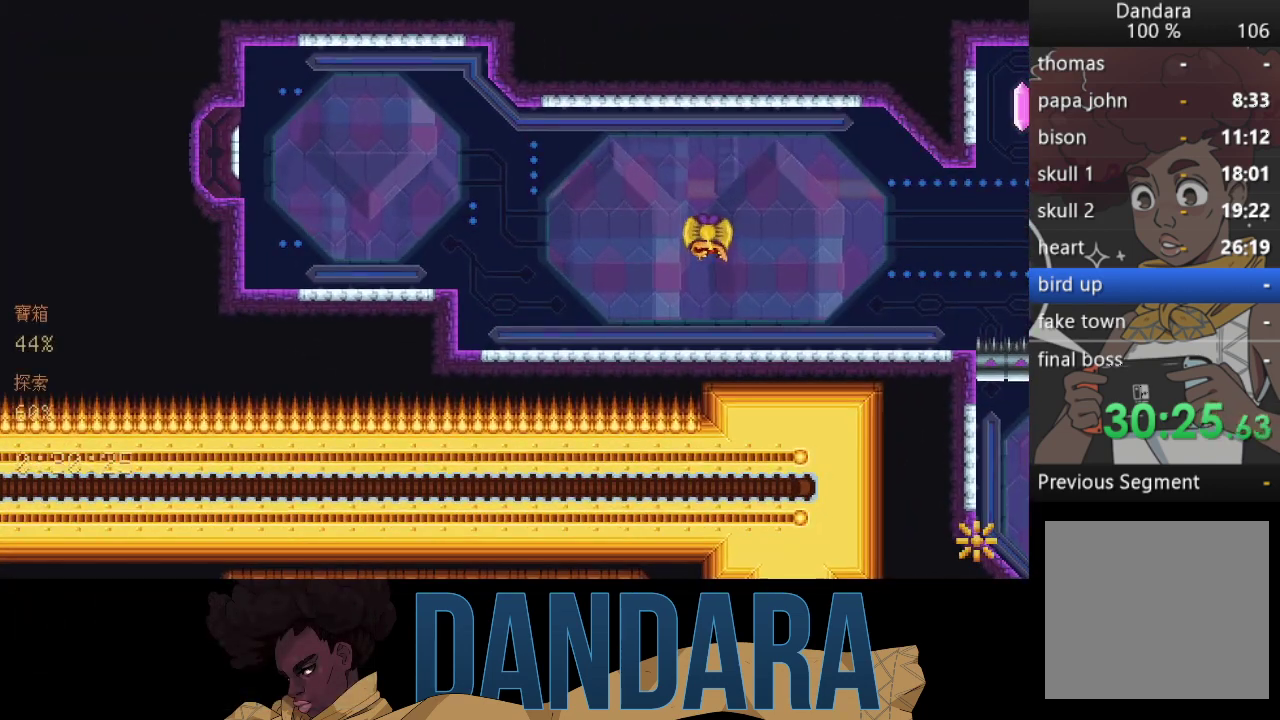
Gameplay with a controller (Xbox layout); each line is a JSON object with the inputs held at the frame after it. "events" lists button and stick changes between this image and that frame as [ms after this image, input, new state], when the widget could be followed in between. Not read: L3 R3 right_stick.
{"buttons": [], "left_stick": "center", "events": []}
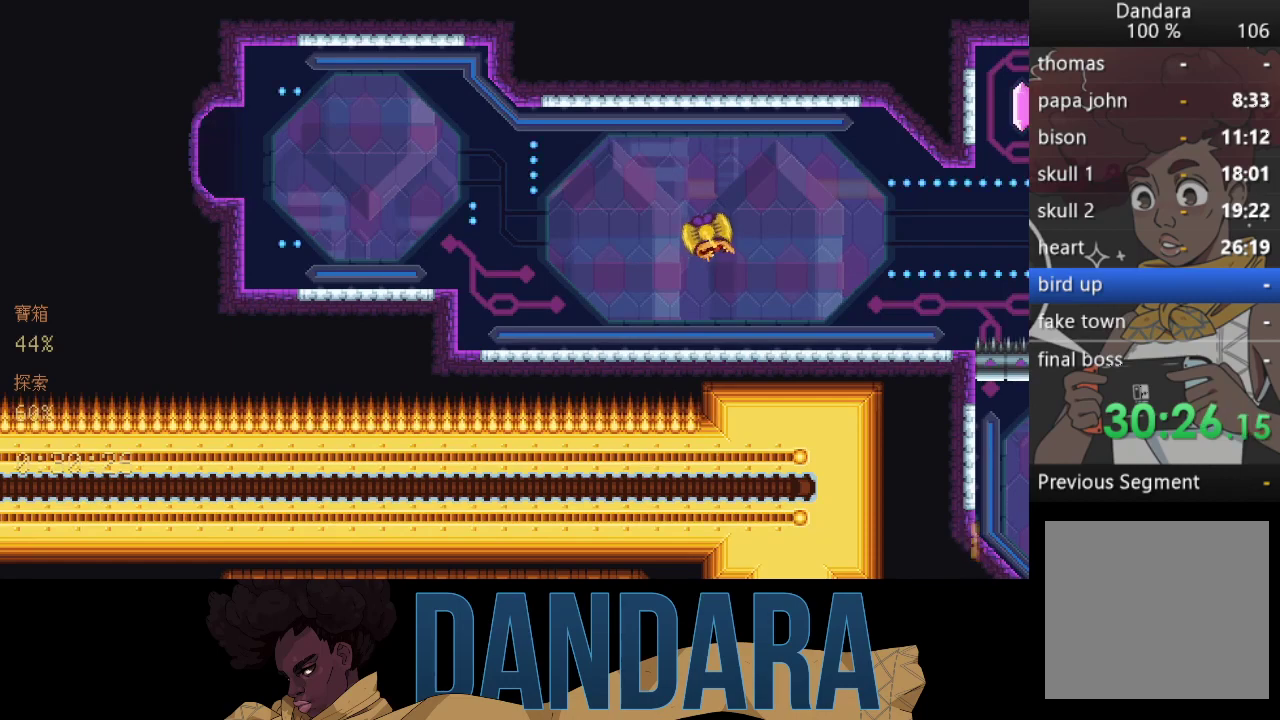
{"buttons": [], "left_stick": "center", "events": []}
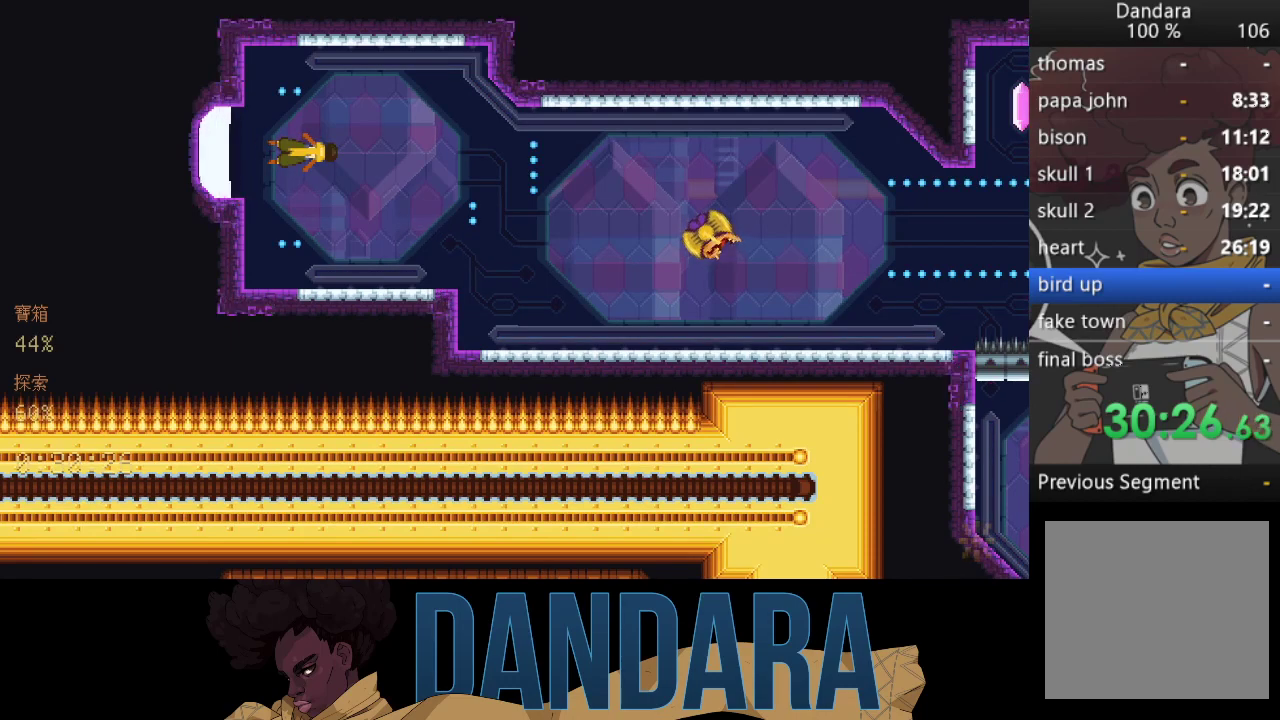
{"buttons": [], "left_stick": "down-right", "events": [[100, "left_stick", "down"], [233, "left_stick", "down-right"]]}
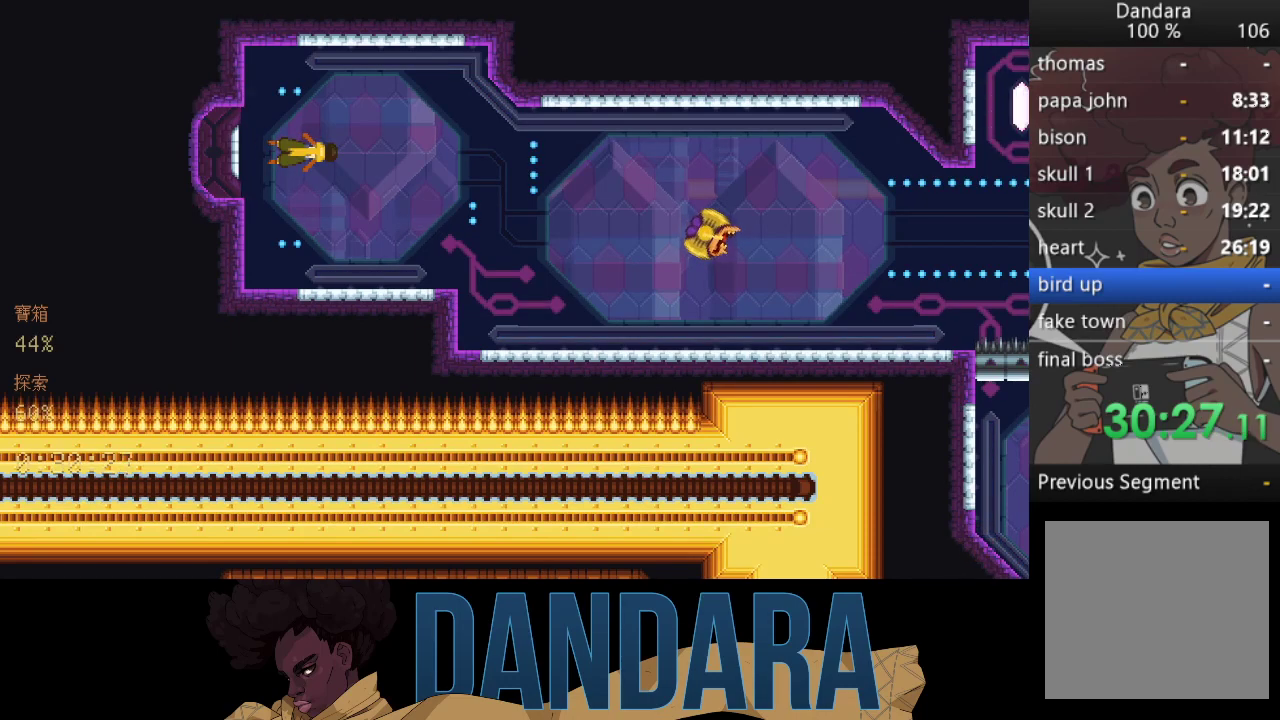
{"buttons": [], "left_stick": "up-right", "events": [[67, "left_stick", "right"], [200, "A", "down"], [333, "A", "up"], [400, "left_stick", "up-right"]]}
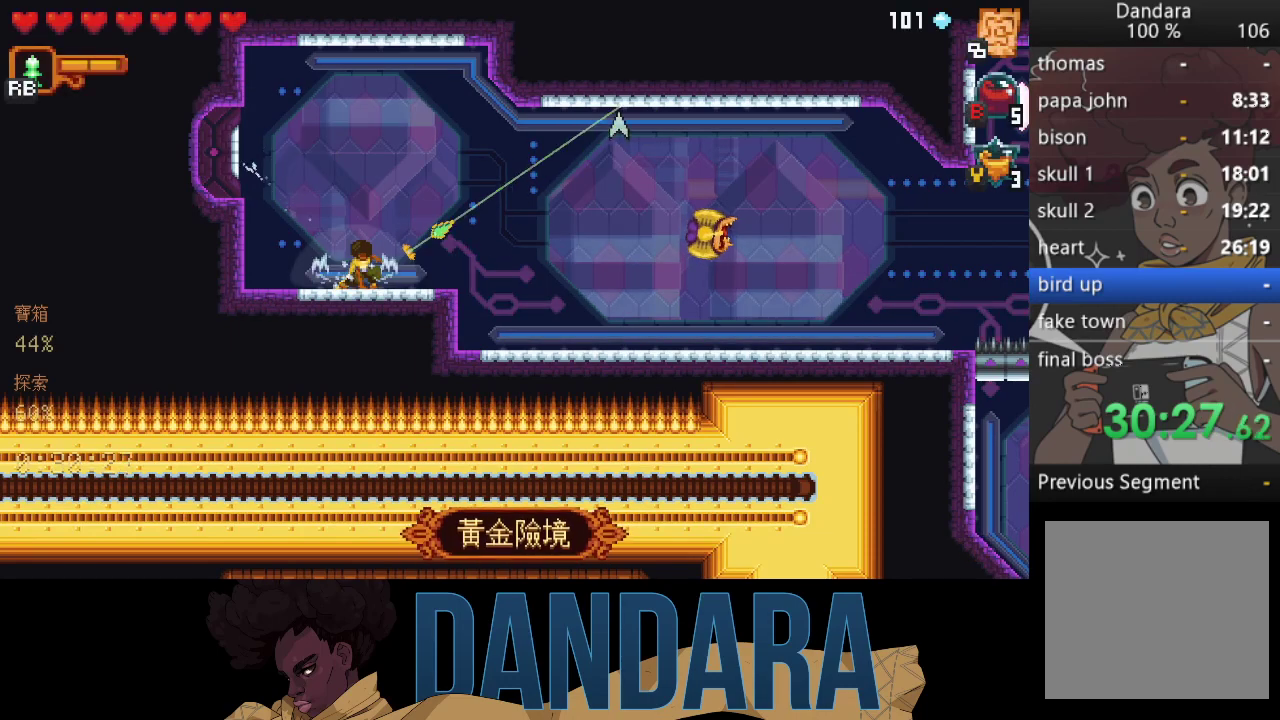
{"buttons": [], "left_stick": "up-right", "events": []}
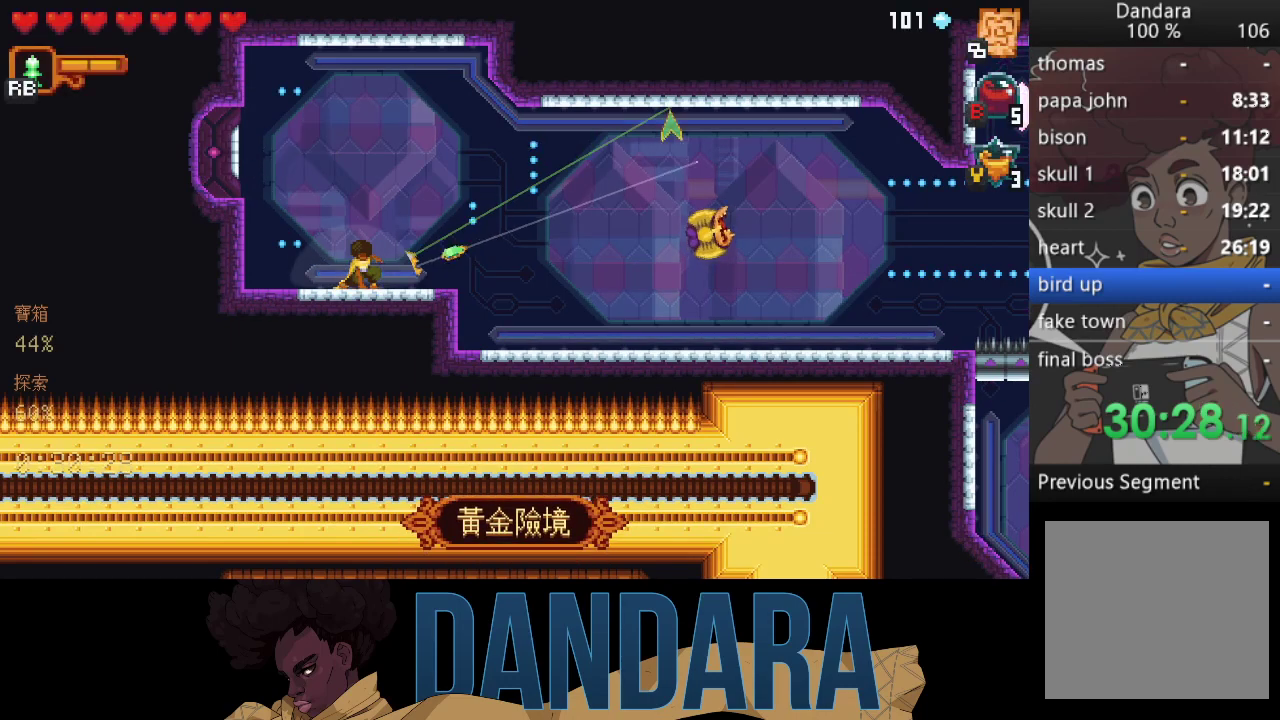
{"buttons": [], "left_stick": "right", "events": [[33, "A", "down"], [167, "left_stick", "right"], [233, "A", "up"]]}
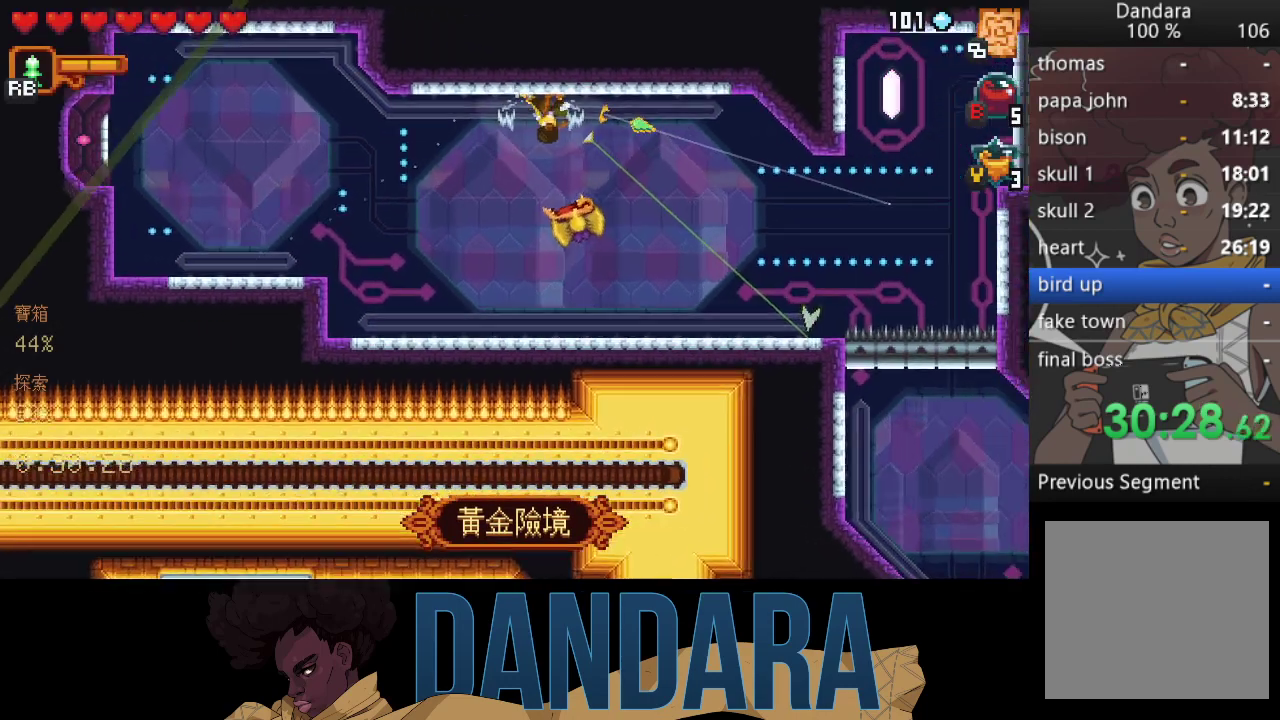
{"buttons": [], "left_stick": "up-right", "events": [[67, "A", "down"], [167, "left_stick", "up-right"], [200, "A", "up"], [300, "A", "down"], [433, "A", "up"]]}
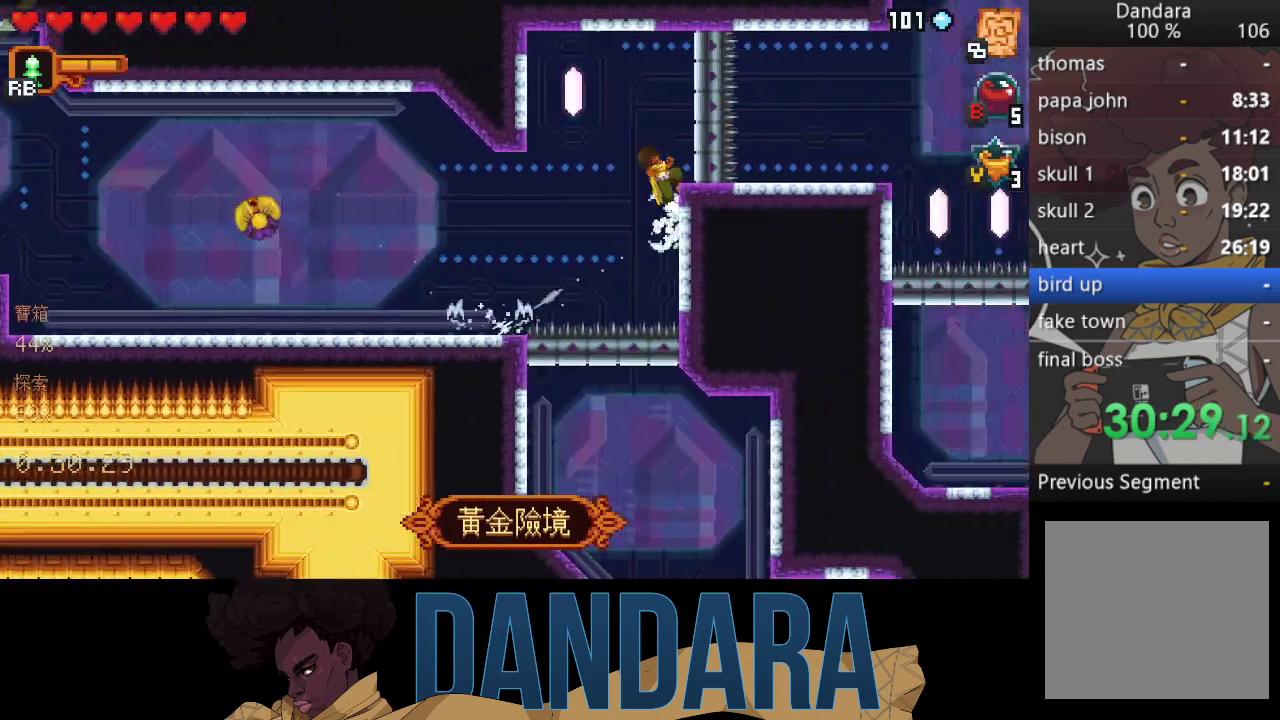
{"buttons": ["A"], "left_stick": "up-right", "events": [[33, "A", "down"], [133, "A", "up"], [133, "left_stick", "right"], [200, "A", "down"], [333, "A", "up"], [467, "A", "down"], [467, "left_stick", "up-right"]]}
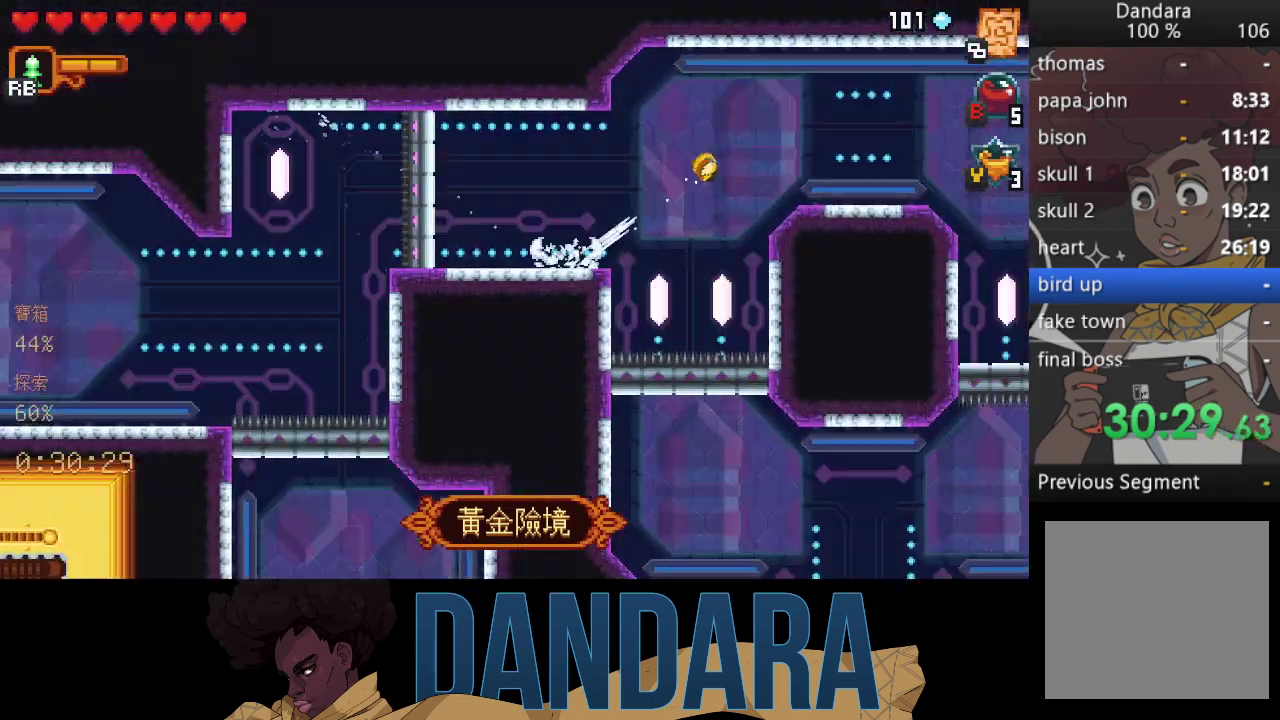
{"buttons": [], "left_stick": "down", "events": [[67, "A", "up"], [133, "A", "down"], [200, "left_stick", "right"], [233, "A", "up"], [333, "A", "down"], [367, "left_stick", "down"], [467, "A", "up"]]}
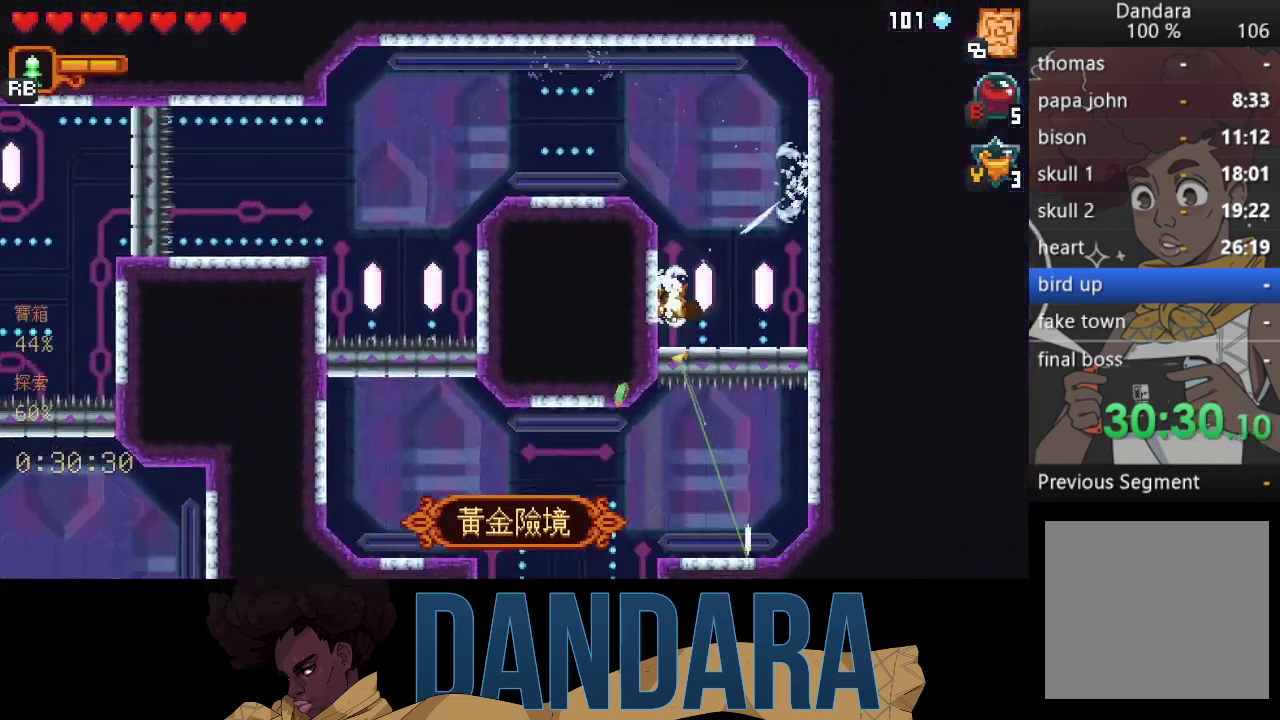
{"buttons": [], "left_stick": "down", "events": [[33, "A", "down"], [167, "A", "up"], [267, "A", "down"], [367, "A", "up"]]}
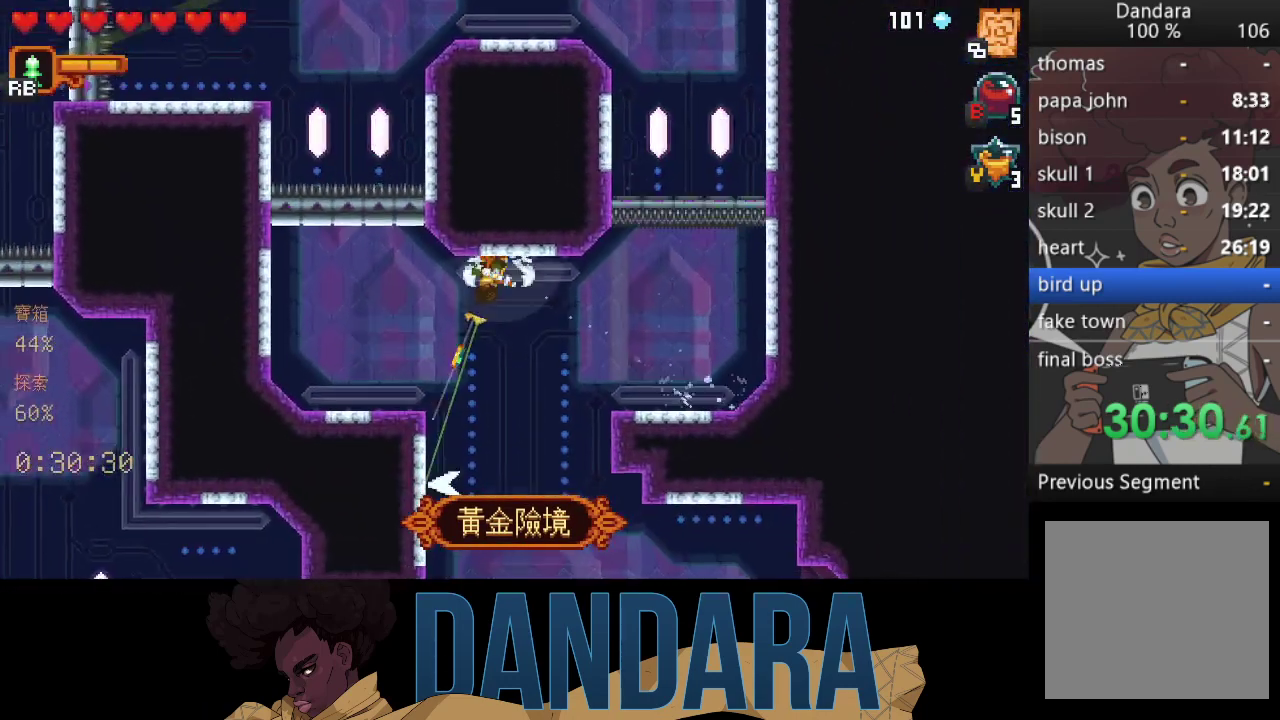
{"buttons": [], "left_stick": "down-right", "events": [[67, "A", "down"], [233, "A", "up"], [300, "left_stick", "down-right"], [333, "A", "down"], [433, "A", "up"]]}
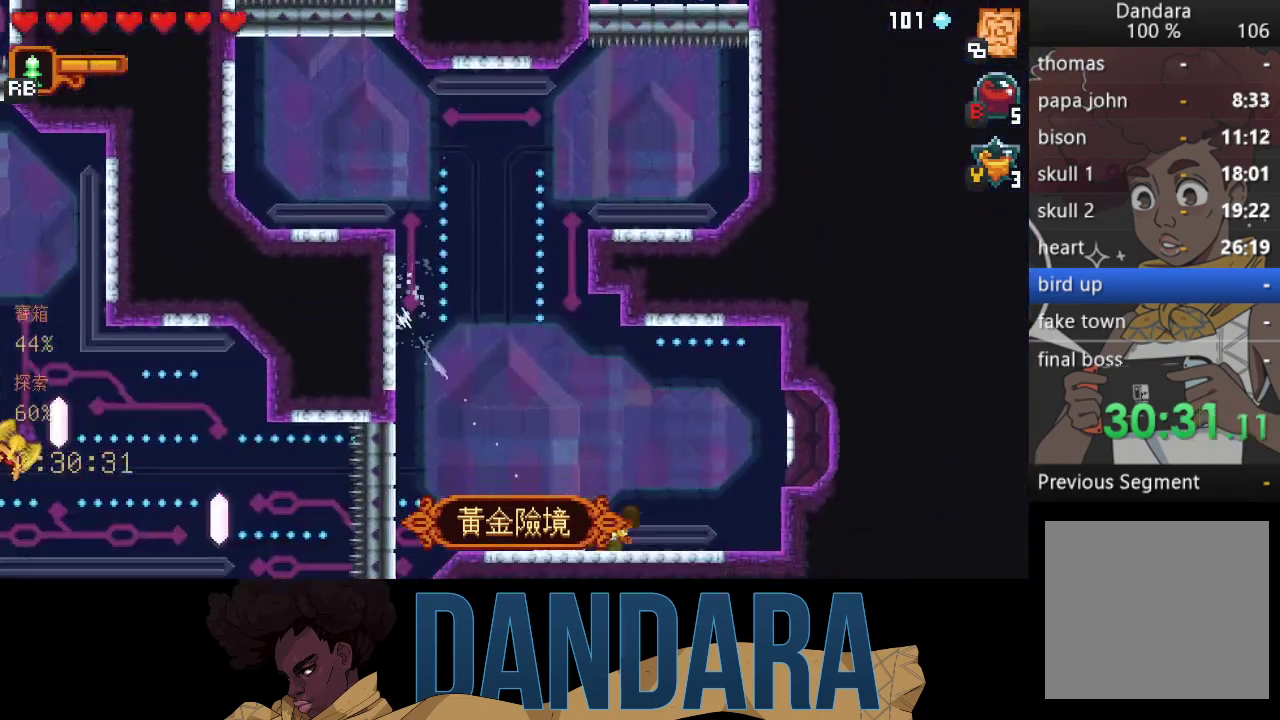
{"buttons": [], "left_stick": "center", "events": [[33, "A", "down"], [133, "A", "up"], [233, "A", "down"], [267, "left_stick", "center"], [333, "A", "up"], [400, "A", "down"], [500, "A", "up"]]}
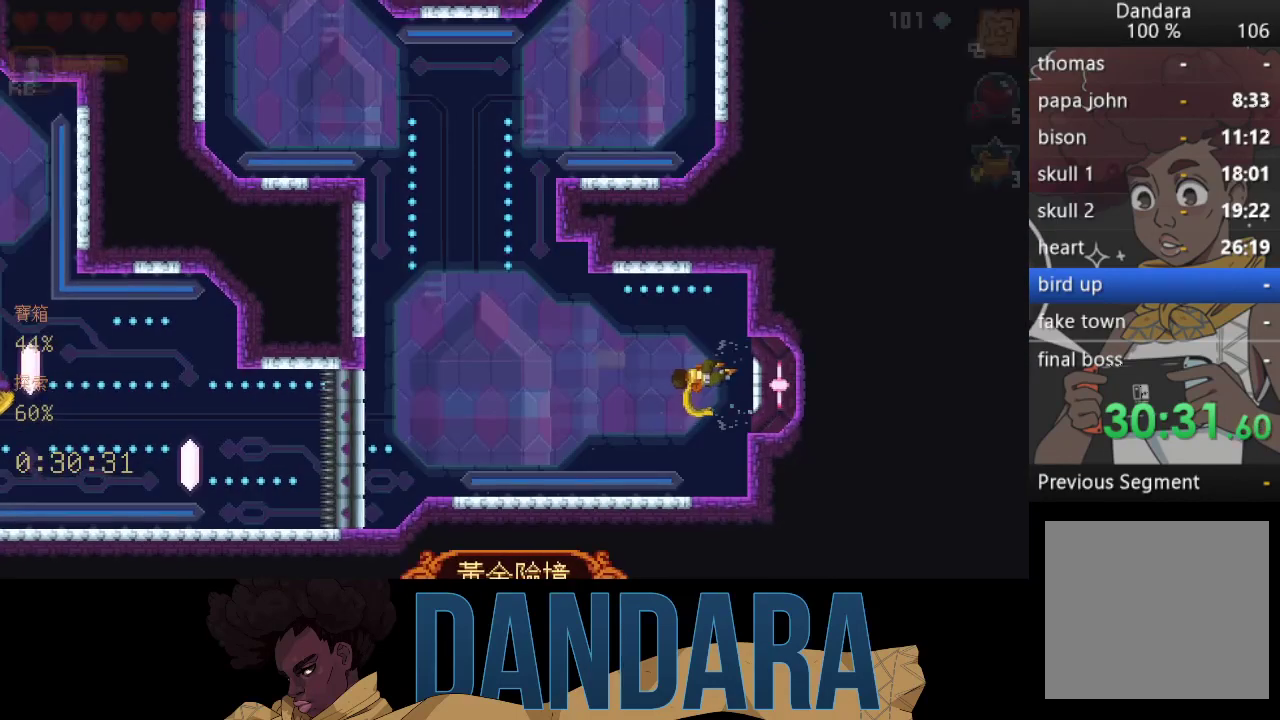
{"buttons": [], "left_stick": "center", "events": [[100, "A", "down"], [200, "A", "up"]]}
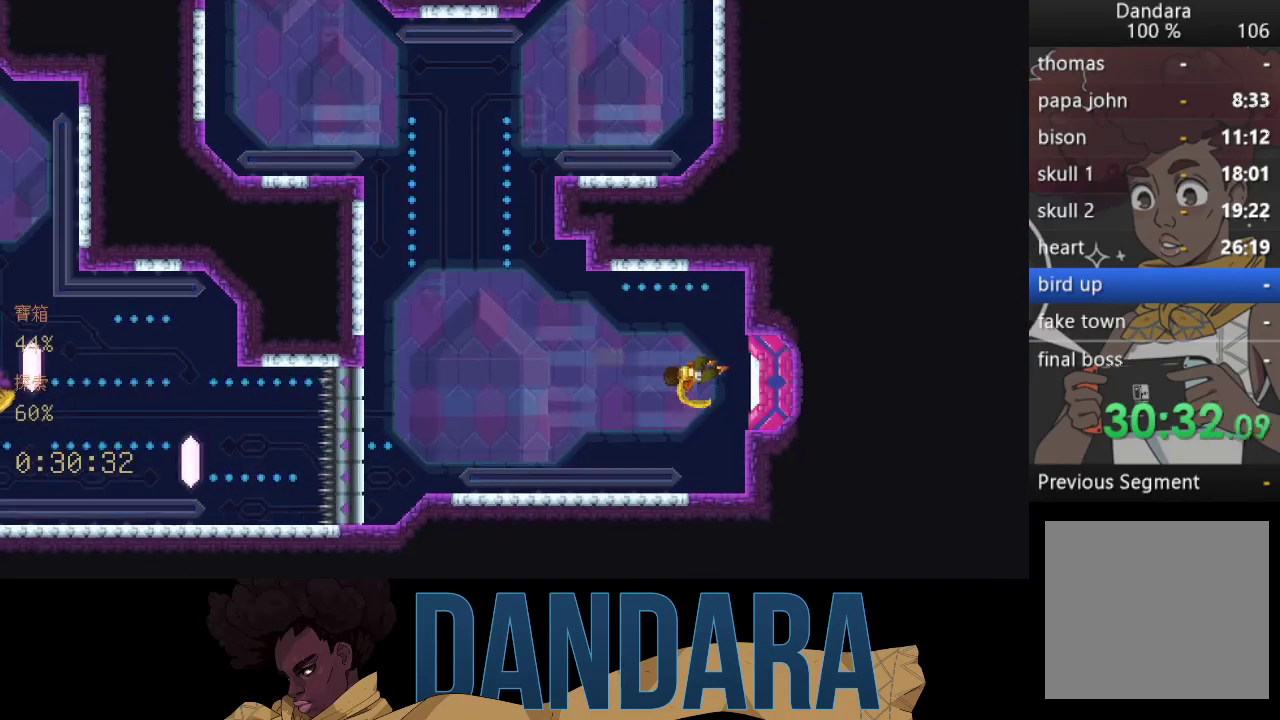
{"buttons": [], "left_stick": "center", "events": []}
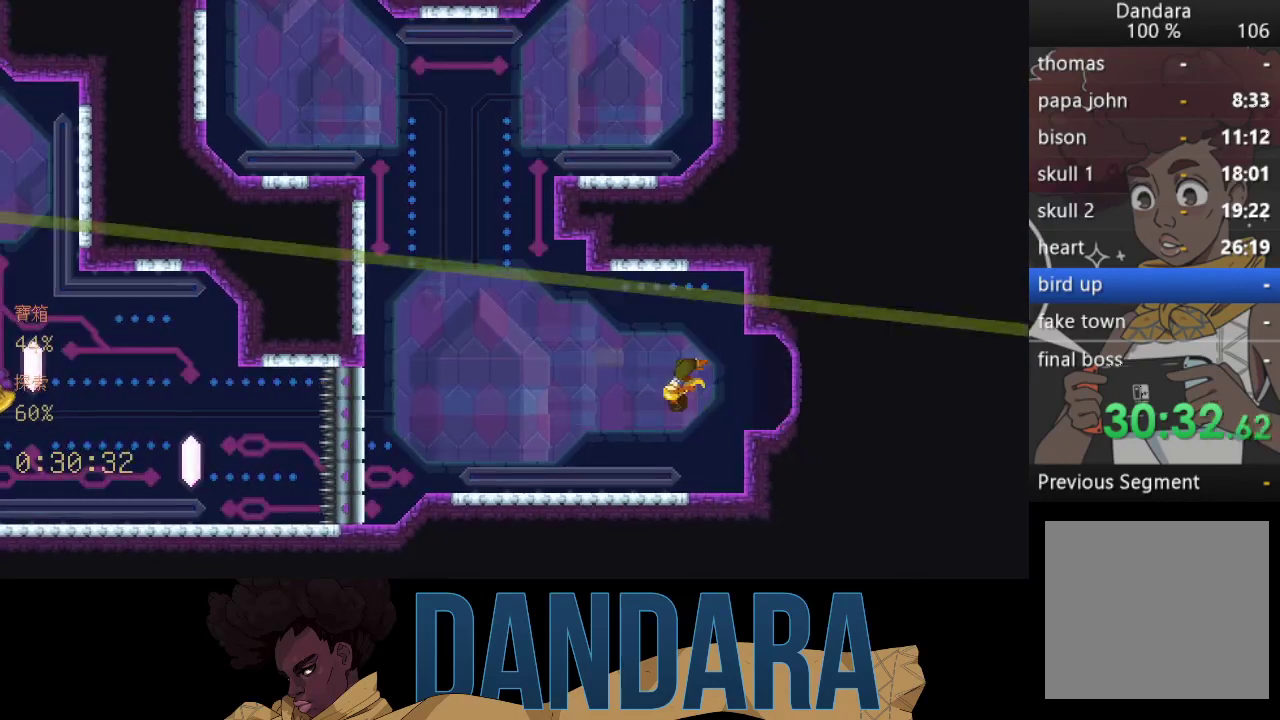
{"buttons": [], "left_stick": "center", "events": []}
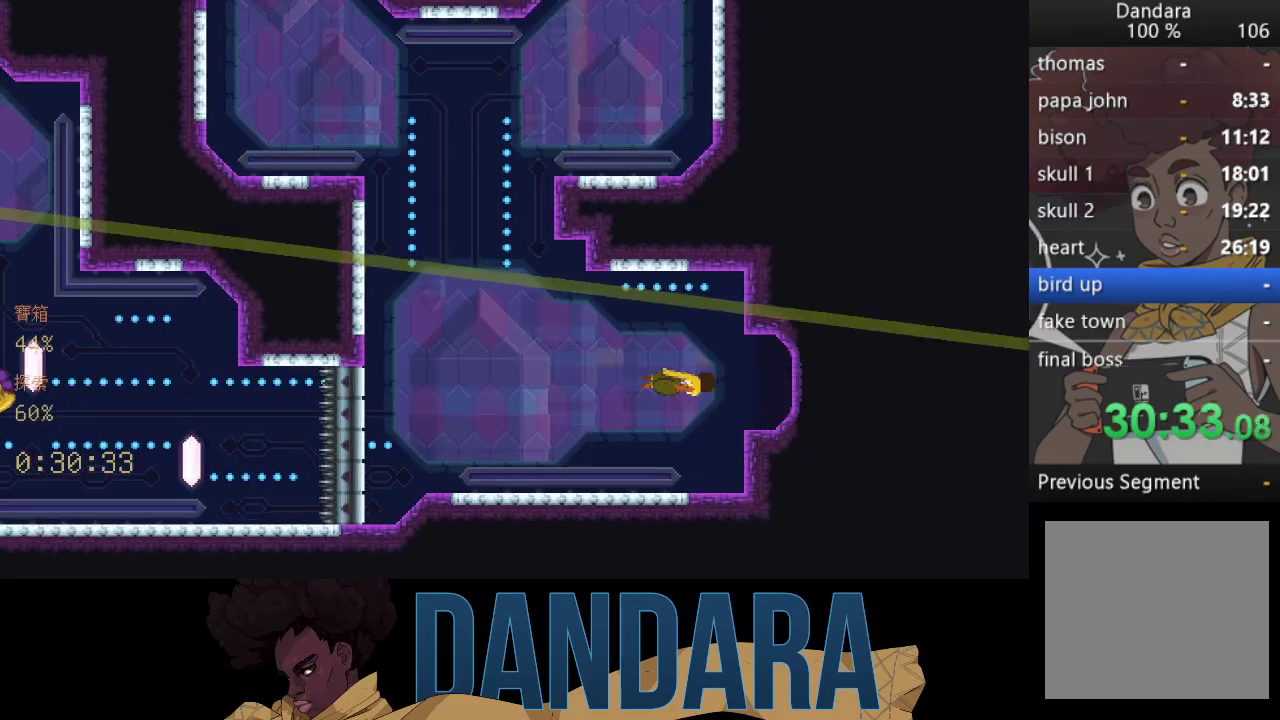
{"buttons": [], "left_stick": "center", "events": []}
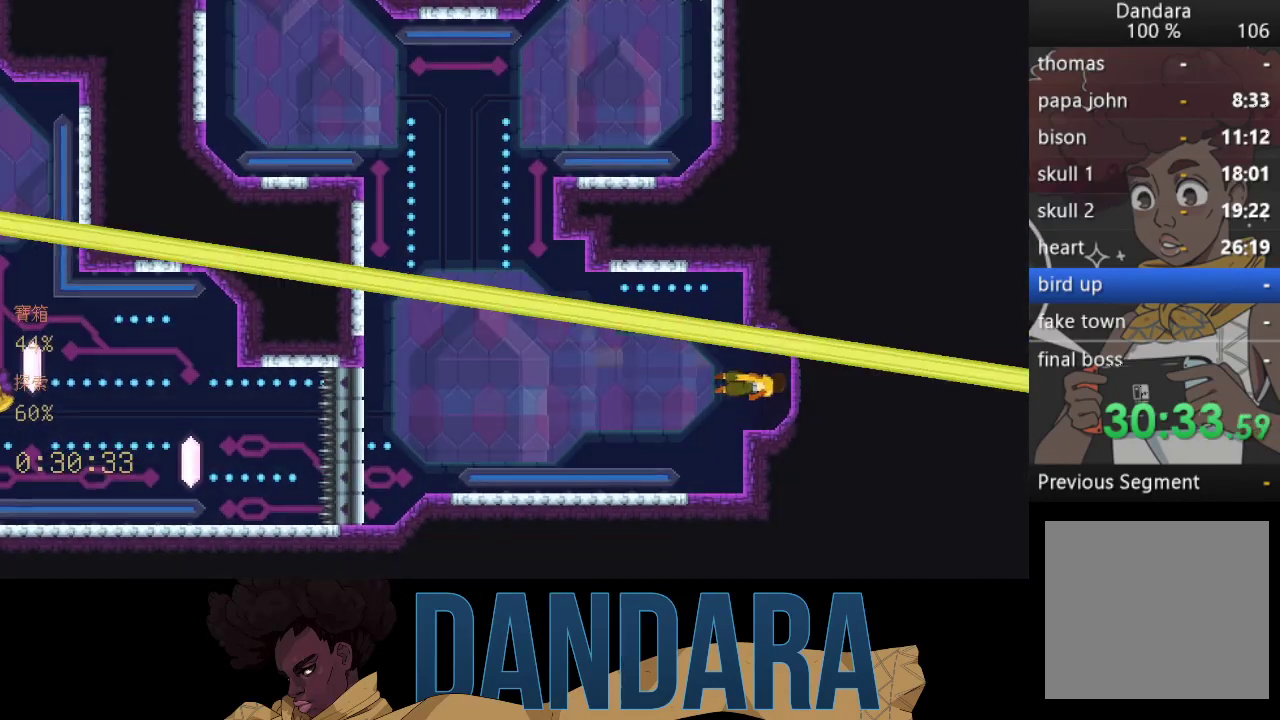
{"buttons": [], "left_stick": "center", "events": []}
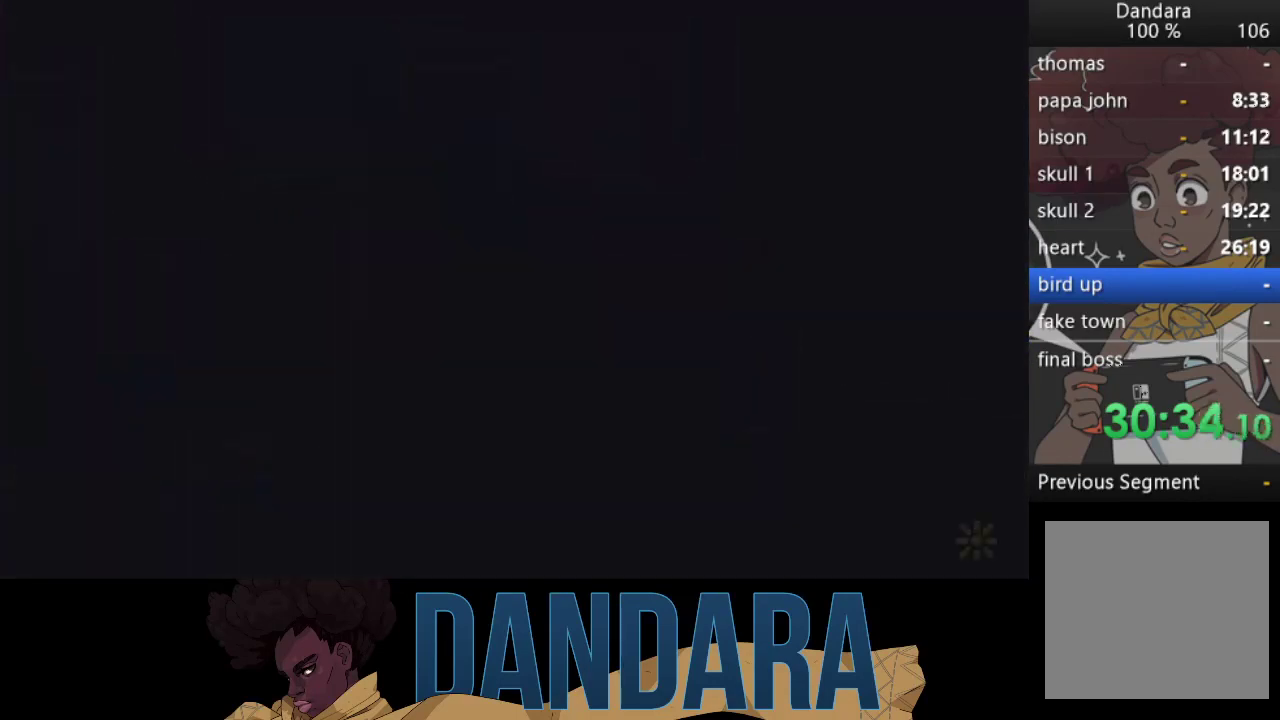
{"buttons": [], "left_stick": "center", "events": []}
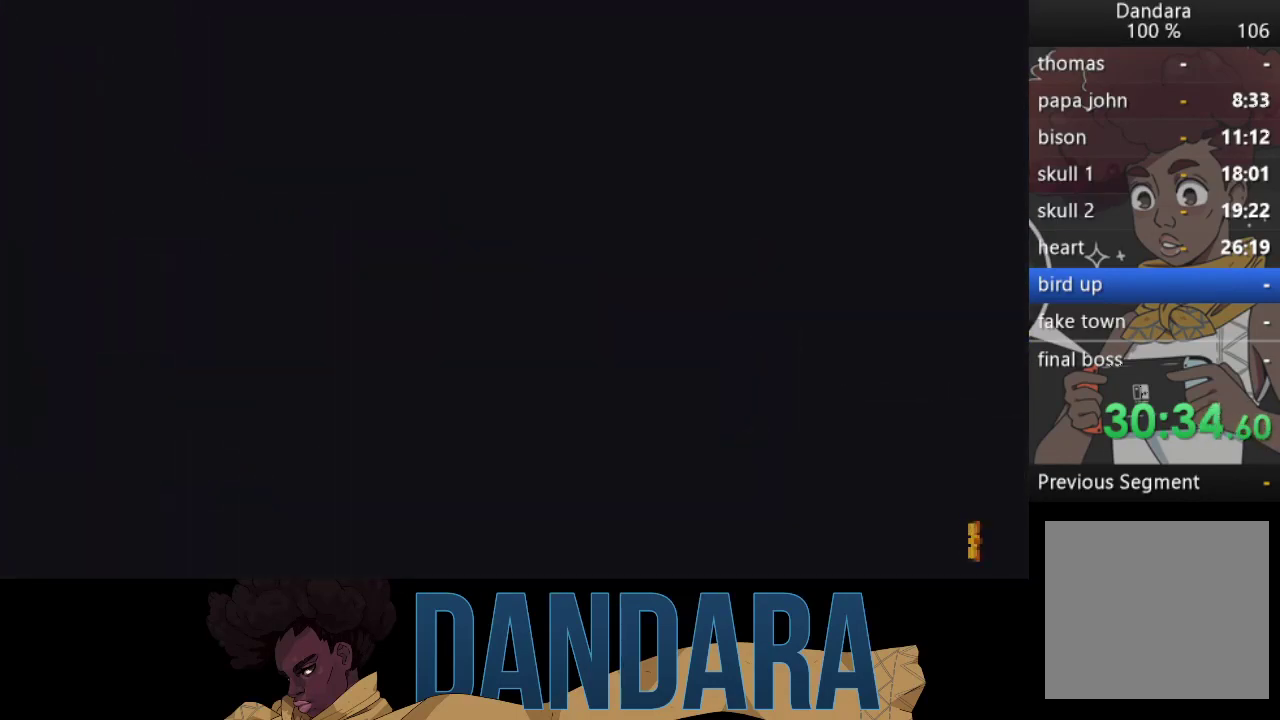
{"buttons": [], "left_stick": "center", "events": []}
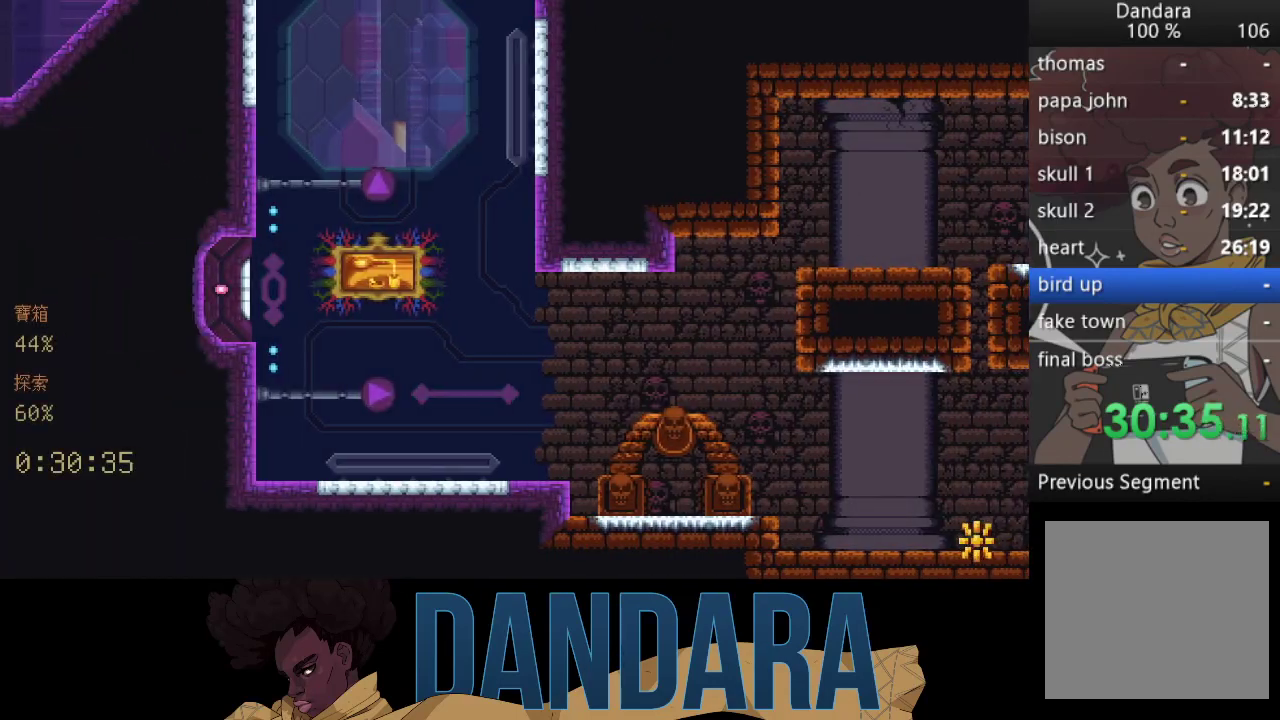
{"buttons": [], "left_stick": "center", "events": []}
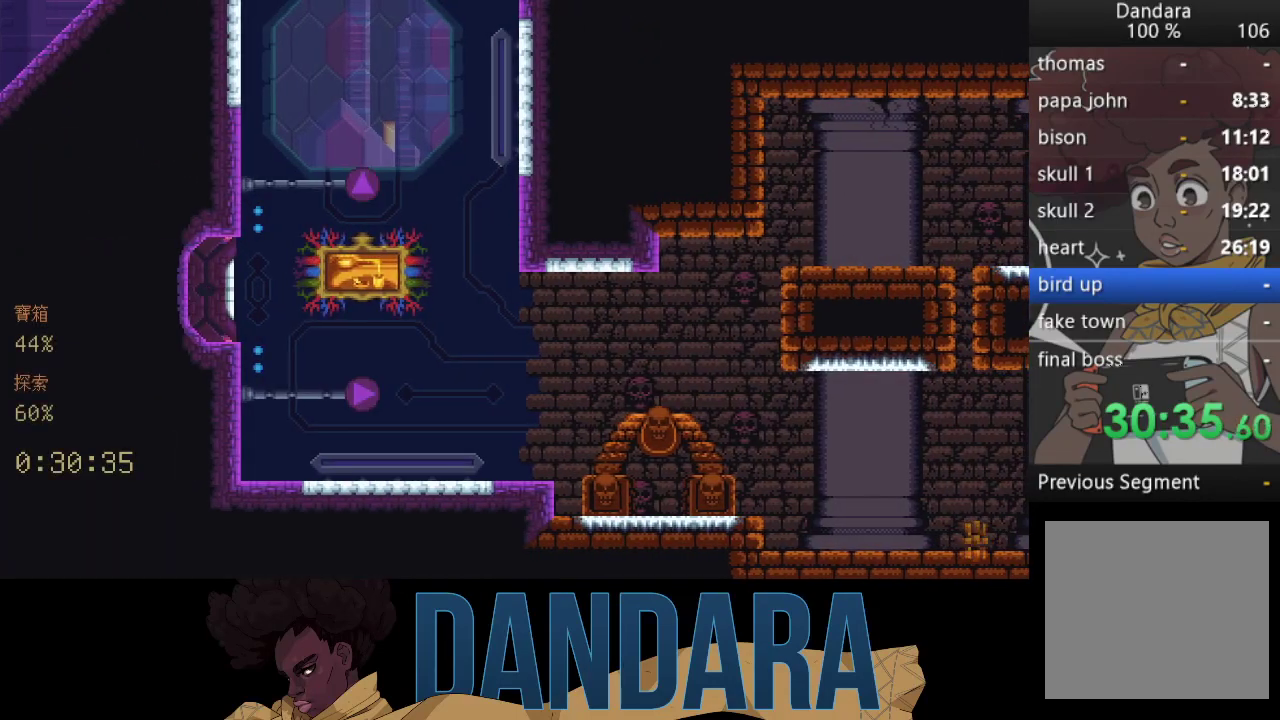
{"buttons": [], "left_stick": "down-right", "events": [[133, "left_stick", "down-right"]]}
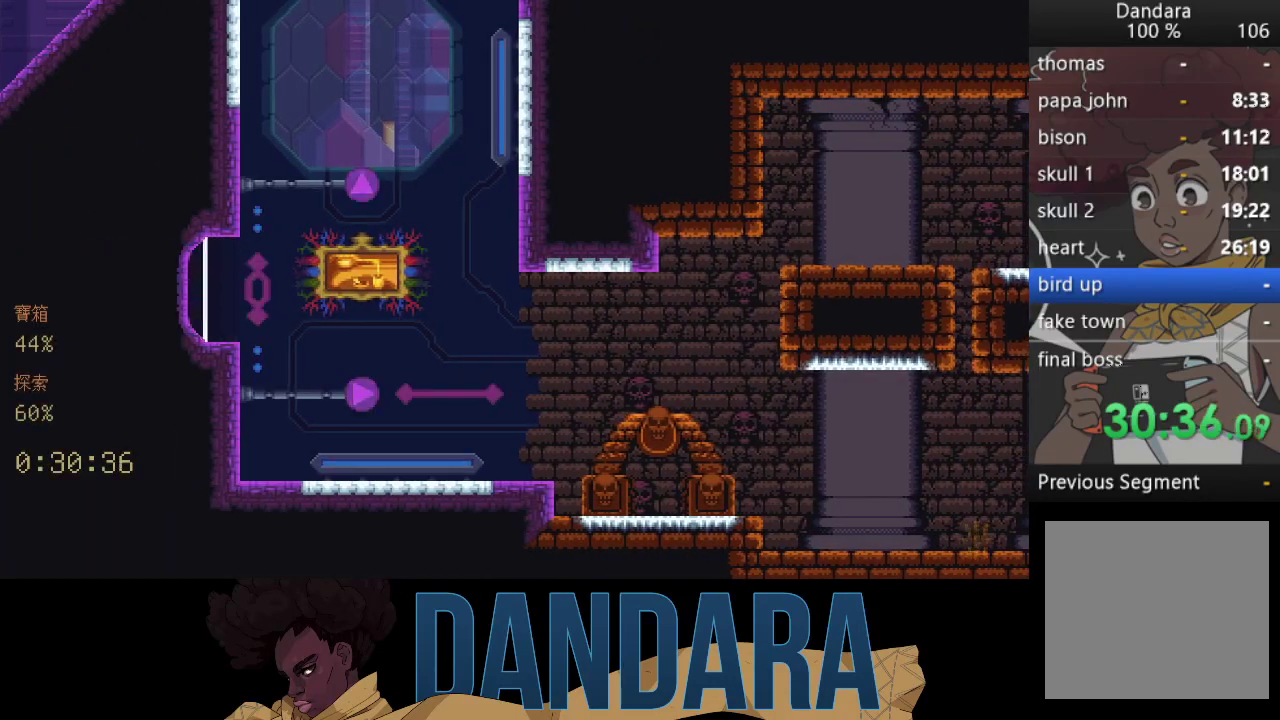
{"buttons": [], "left_stick": "down-right", "events": []}
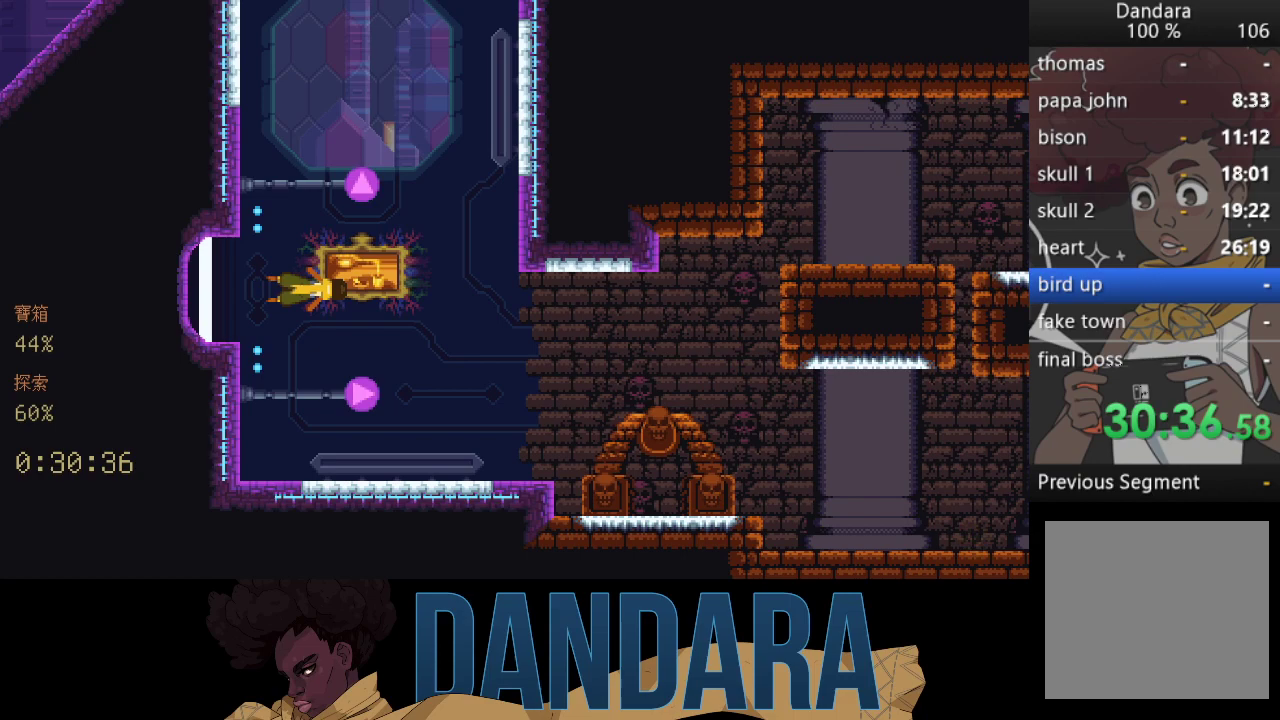
{"buttons": [], "left_stick": "down-right", "events": []}
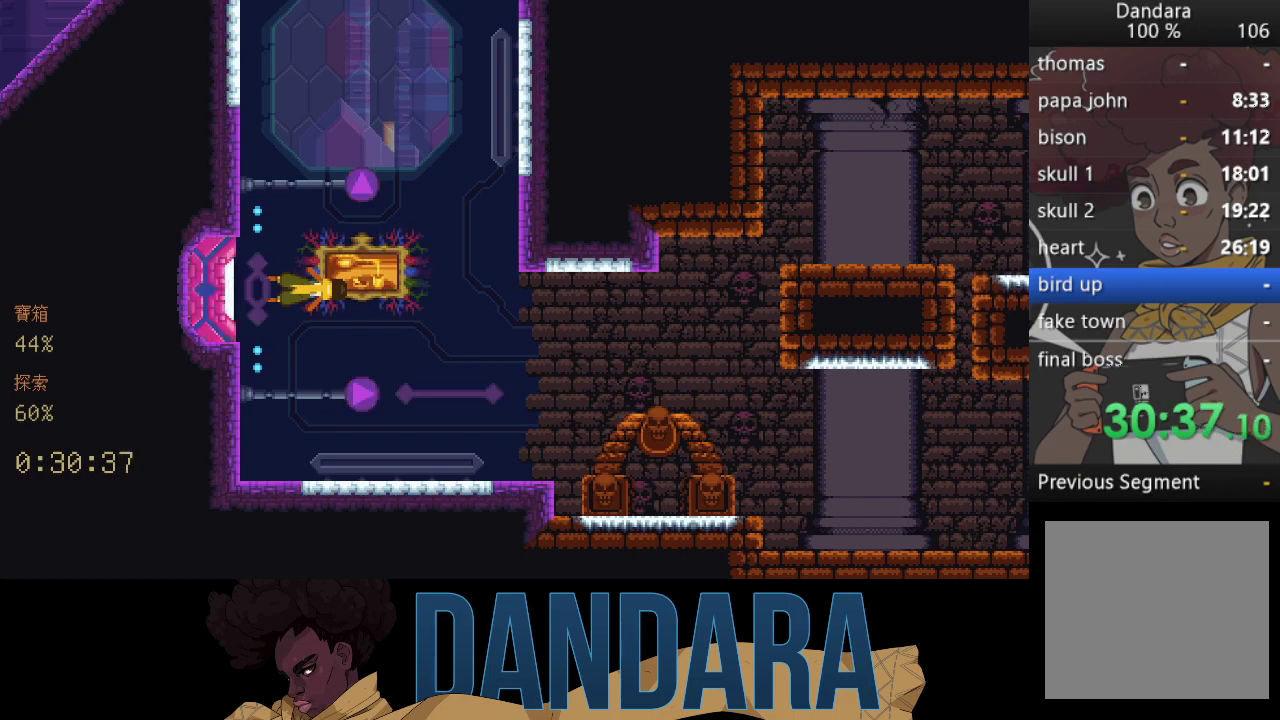
{"buttons": [], "left_stick": "right", "events": [[167, "A", "down"], [333, "A", "up"], [367, "left_stick", "right"], [400, "A", "down"], [500, "A", "up"]]}
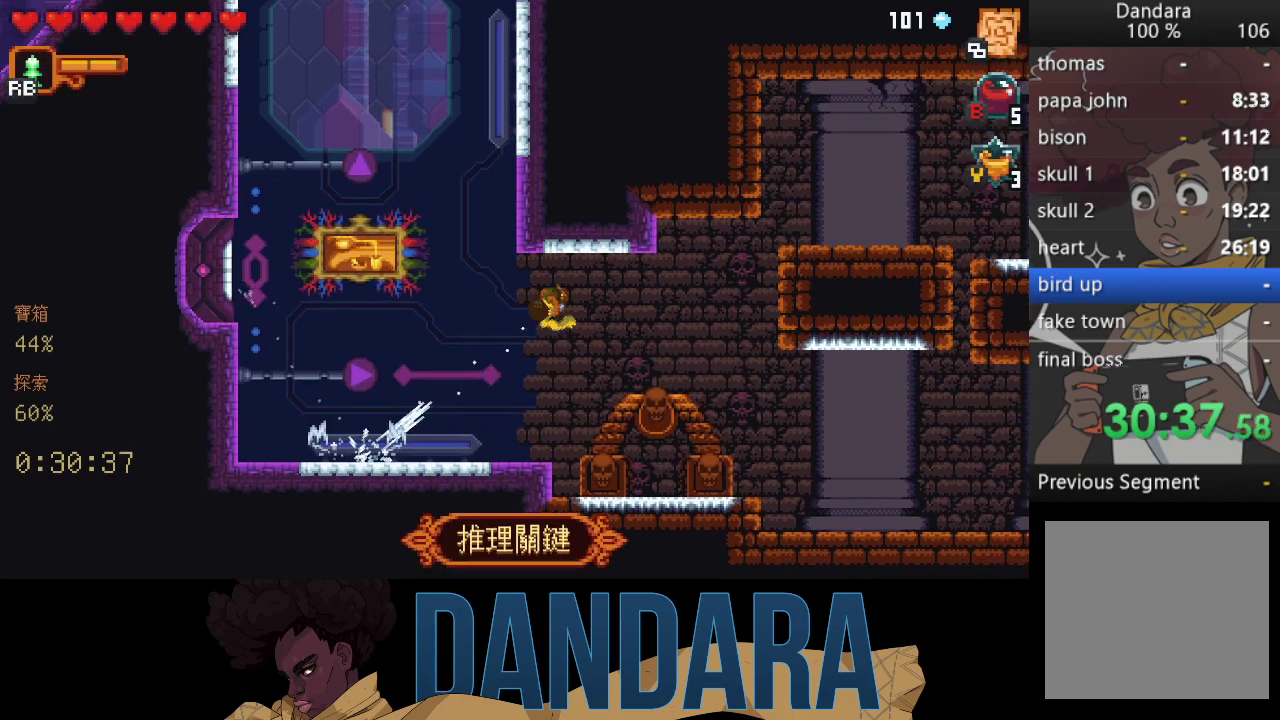
{"buttons": [], "left_stick": "up-right", "events": [[33, "left_stick", "down-right"], [100, "A", "down"], [200, "A", "up"], [267, "left_stick", "center"], [500, "left_stick", "up-right"]]}
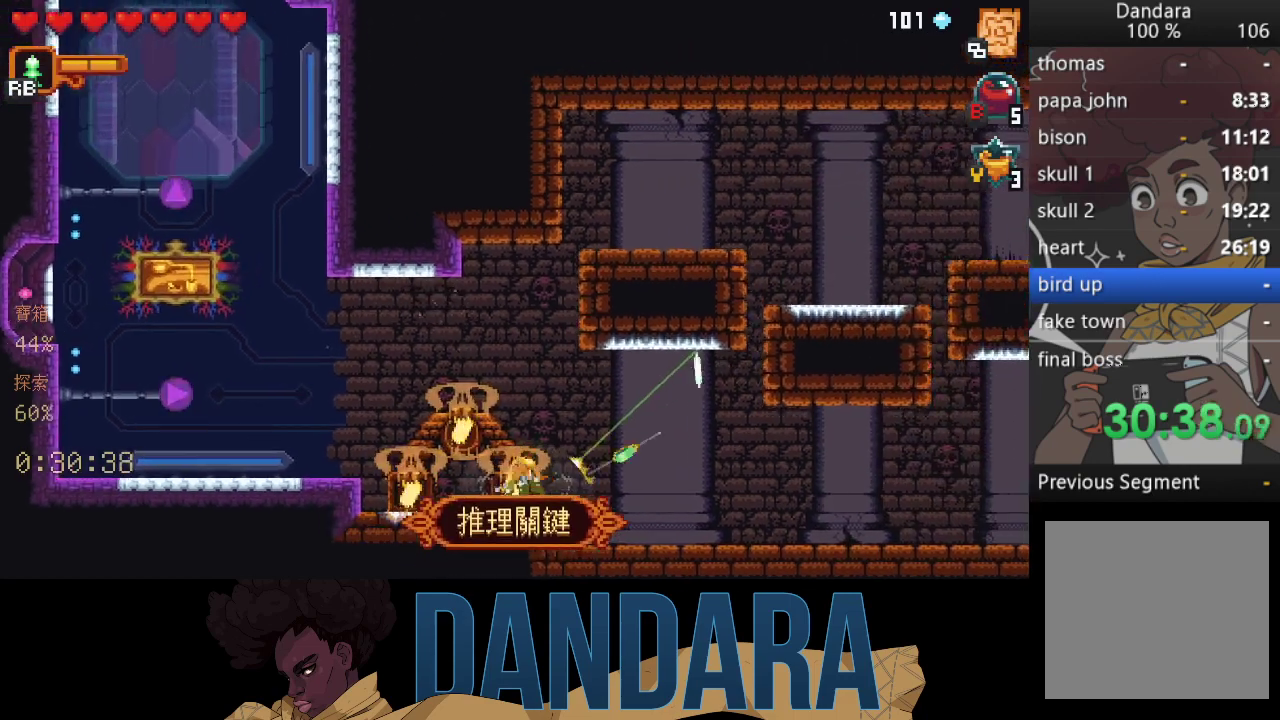
{"buttons": [], "left_stick": "up-right", "events": []}
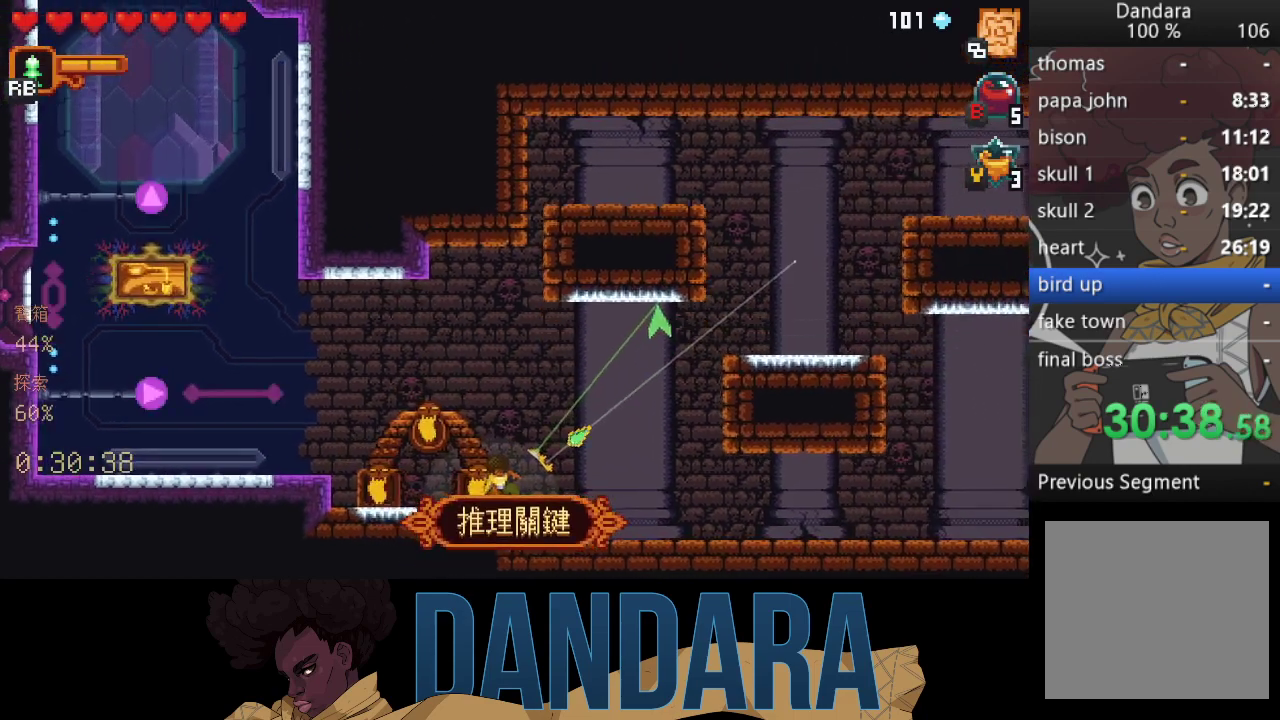
{"buttons": ["A"], "left_stick": "up-right", "events": [[67, "A", "down"], [100, "left_stick", "right"], [167, "A", "up"], [267, "A", "down"], [367, "A", "up"], [367, "left_stick", "up-right"], [467, "A", "down"]]}
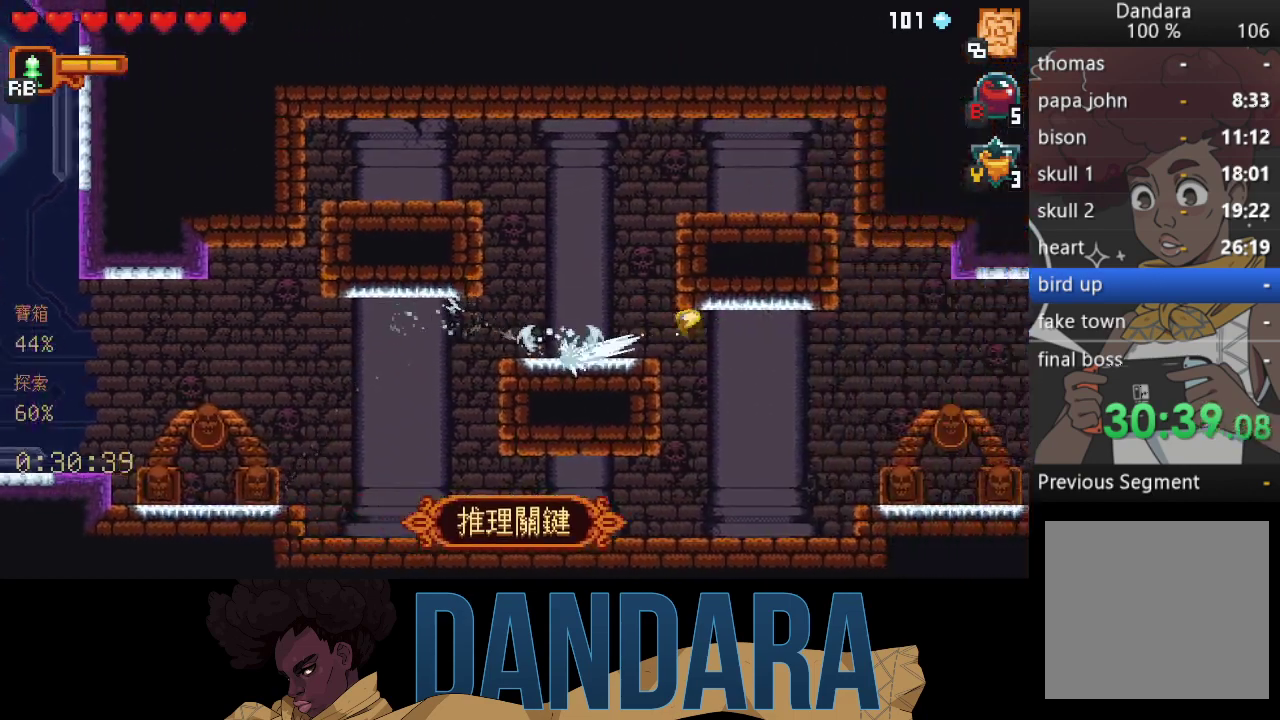
{"buttons": [], "left_stick": "down-right", "events": [[67, "A", "up"], [67, "left_stick", "right"], [167, "A", "down"], [267, "A", "up"], [267, "left_stick", "down-right"], [367, "A", "down"], [467, "A", "up"]]}
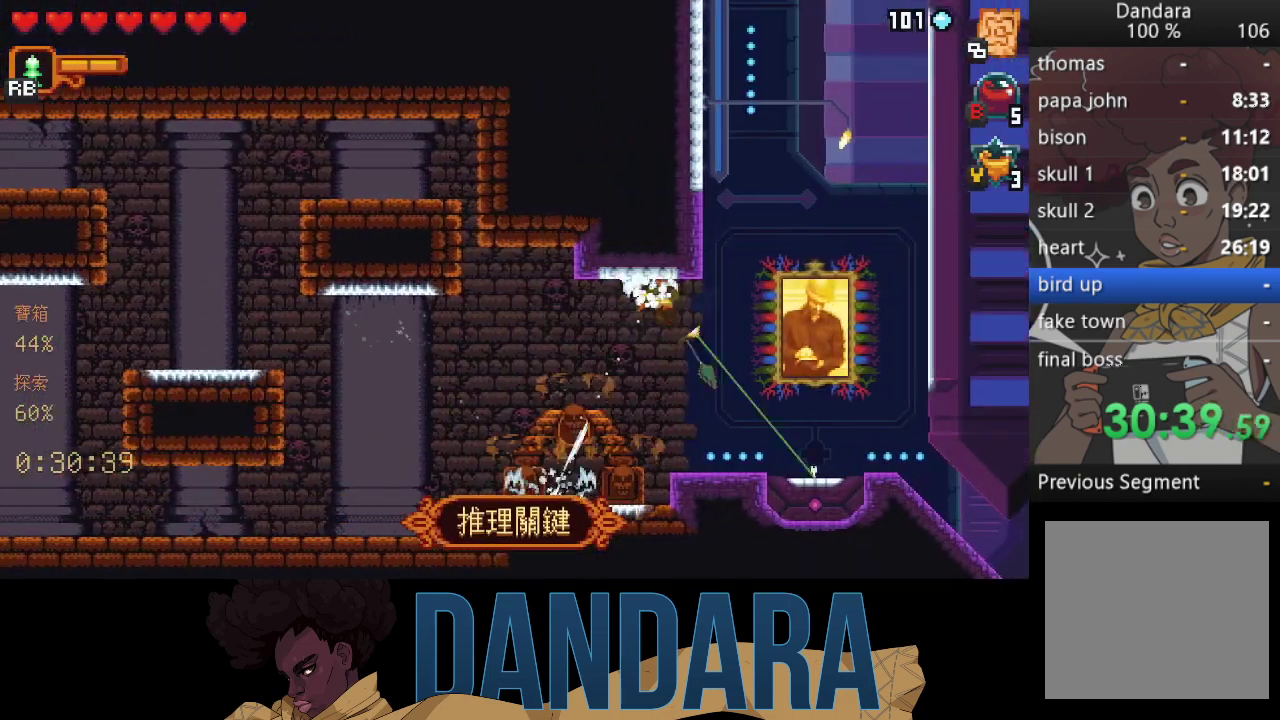
{"buttons": [], "left_stick": "down", "events": [[67, "A", "down"], [167, "A", "up"], [167, "left_stick", "down"], [233, "A", "down"], [333, "A", "up"], [400, "A", "down"], [500, "A", "up"]]}
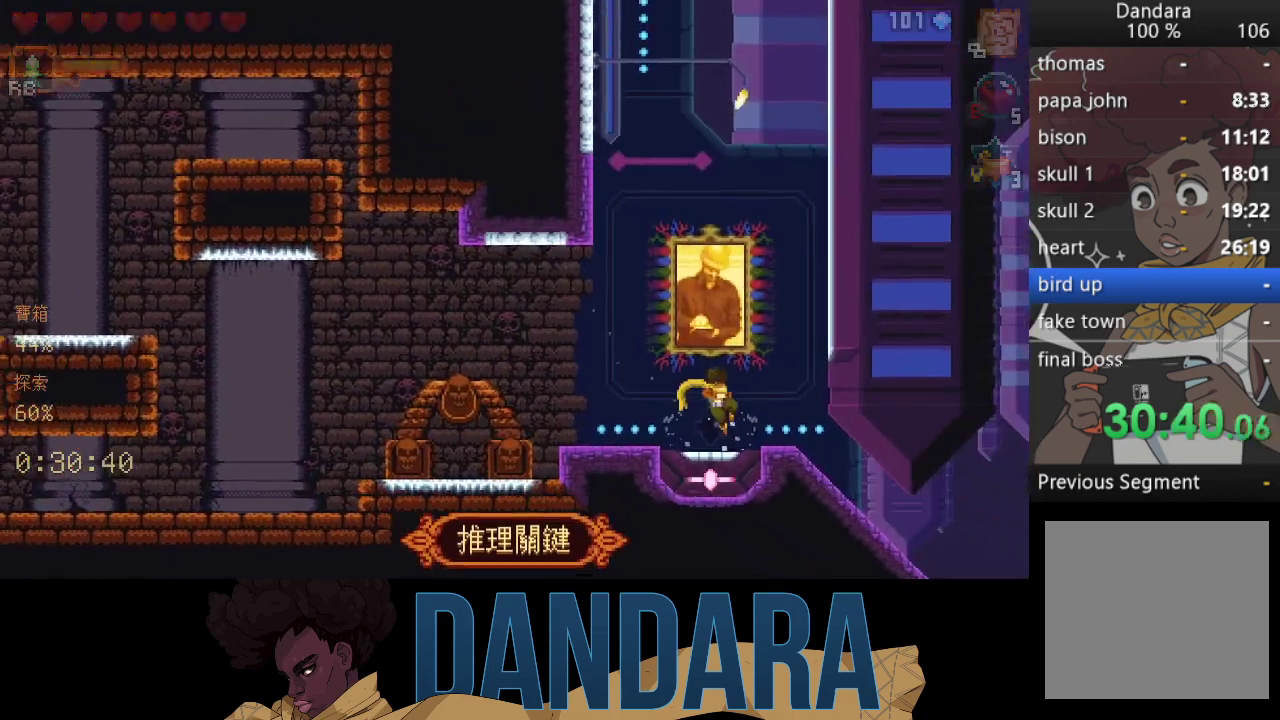
{"buttons": [], "left_stick": "center", "events": [[133, "left_stick", "center"]]}